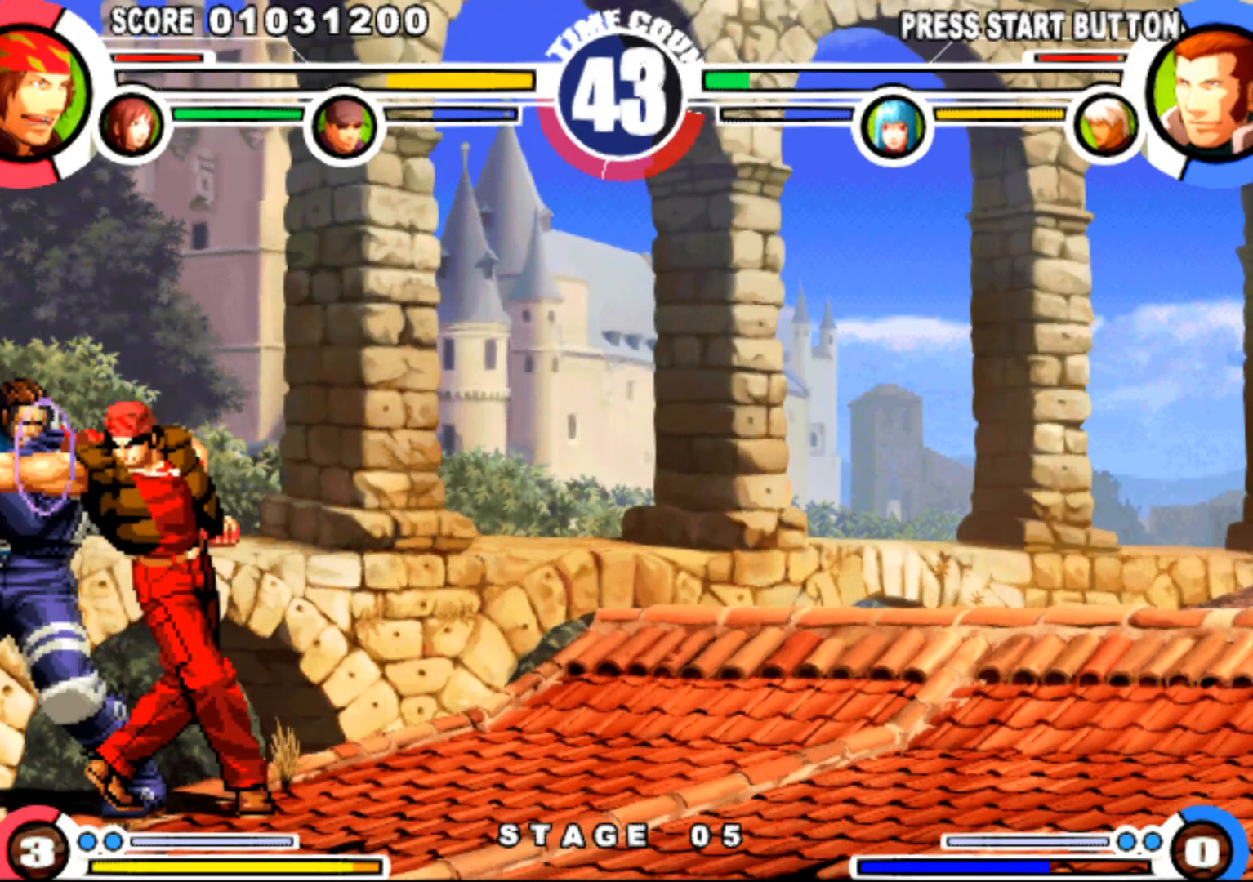
Gameplay with a controller (arcade stick); each line is a JSON object with the inputs held at the frame after it. "events" lists button and stick changes between this image and that frame as [ms after this image, input, new state], when the widget could be followed in between. Not read: L3 R3.
{"buttons": ["DPAD_DOWN", "DPAD_RIGHT"], "events": [[50, "CROSS", "up"], [167, "SQUARE", "down"], [200, "CROSS", "down"], [250, "SQUARE", "up"], [267, "CROSS", "up"]]}
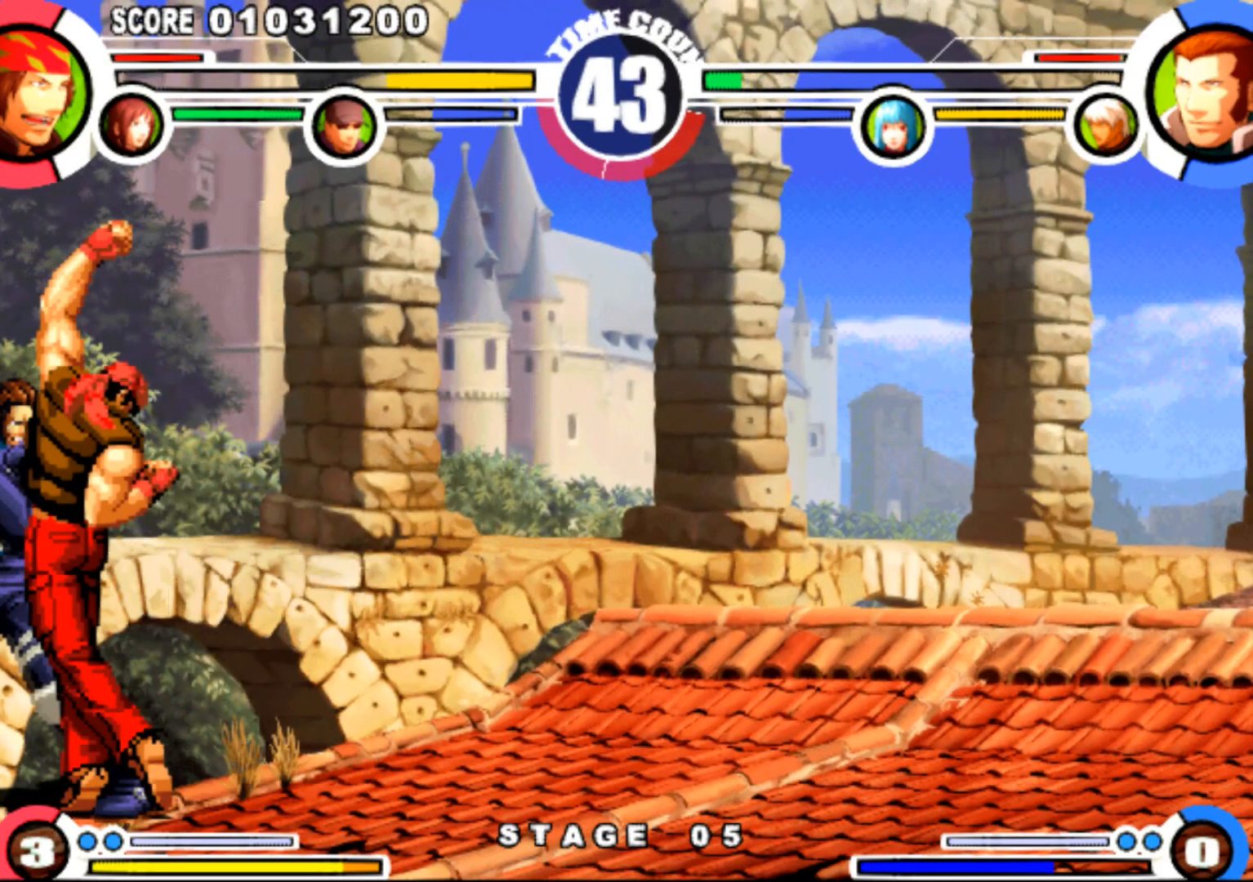
{"buttons": ["DPAD_DOWN", "DPAD_RIGHT"], "events": [[233, "DPAD_DOWN", "up"], [367, "CIRCLE", "down"], [367, "R1", "down"], [417, "R1", "up"], [433, "CIRCLE", "up"], [500, "DPAD_DOWN", "down"]]}
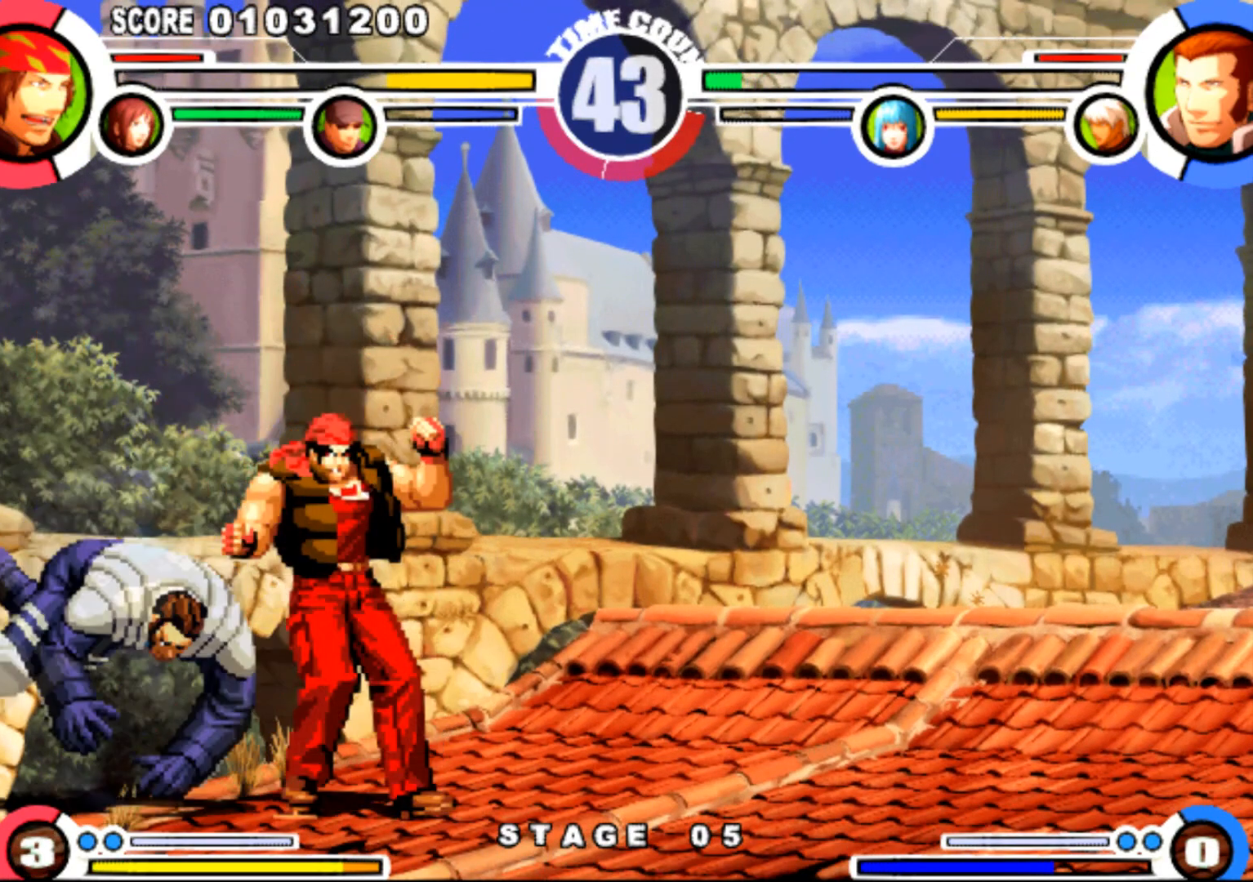
{"buttons": ["CIRCLE", "DPAD_RIGHT"], "events": [[334, "DPAD_DOWN", "up"], [367, "CIRCLE", "down"]]}
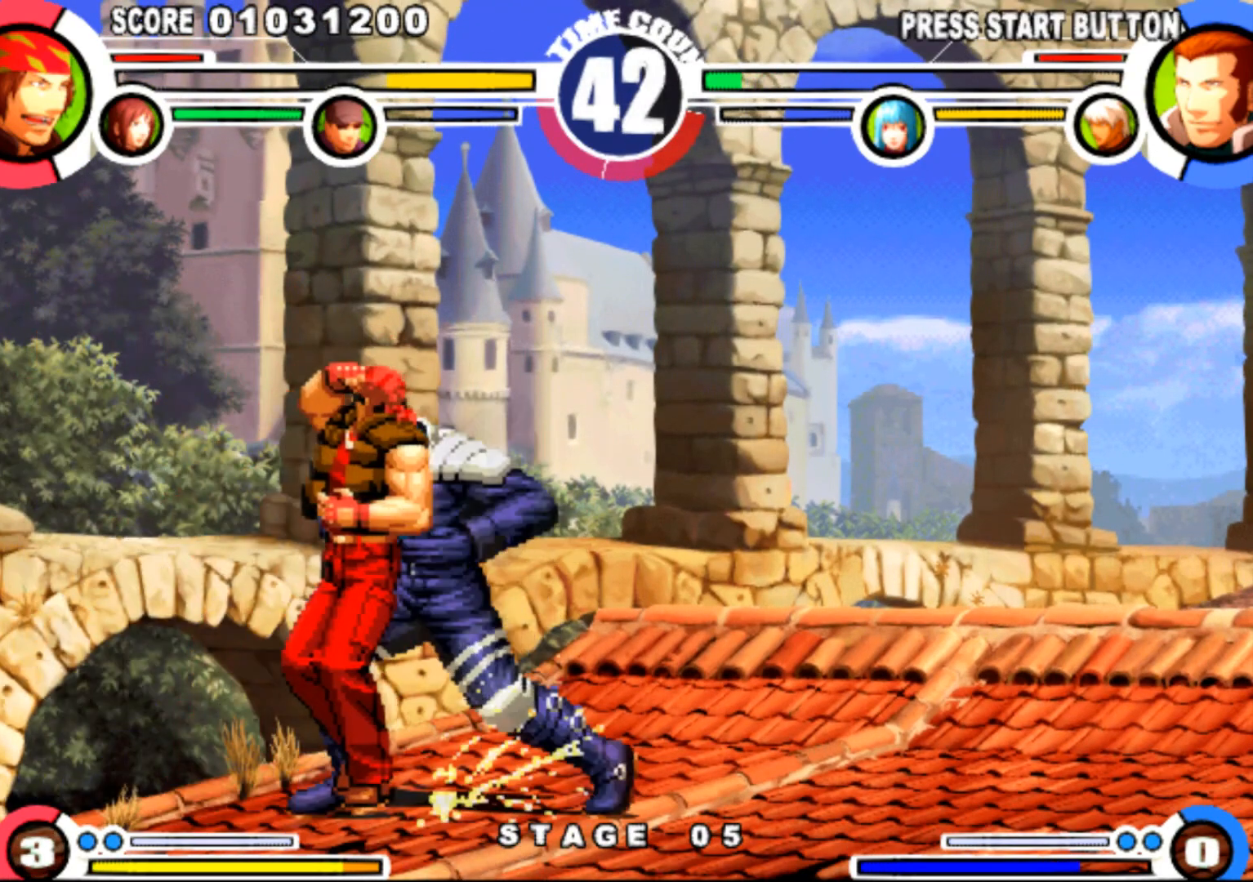
{"buttons": ["DPAD_DOWN", "DPAD_LEFT"], "events": [[66, "CIRCLE", "up"], [116, "DPAD_RIGHT", "up"], [167, "DPAD_LEFT", "down"], [200, "DPAD_DOWN", "down"]]}
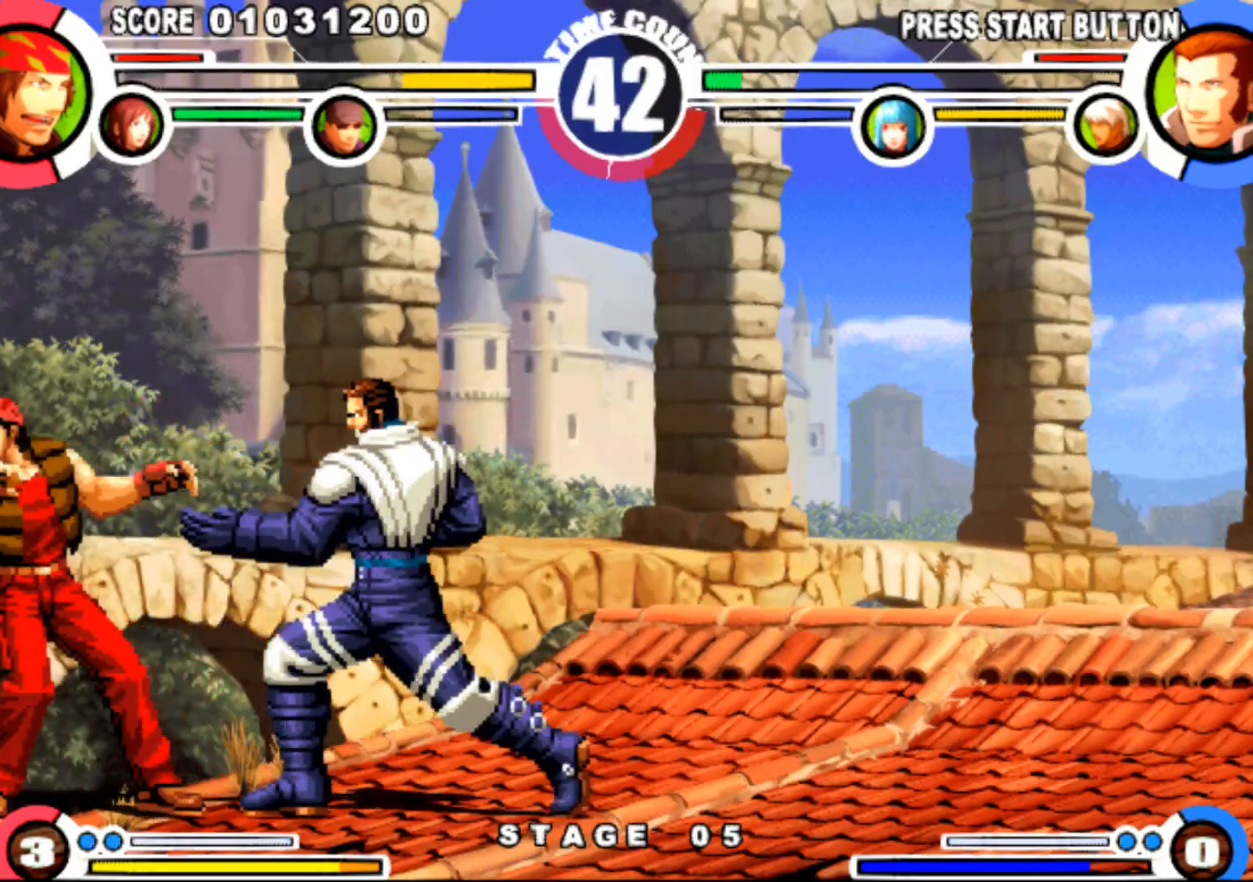
{"buttons": ["DPAD_DOWN", "DPAD_LEFT"], "events": [[267, "CROSS", "down"], [317, "CROSS", "up"]]}
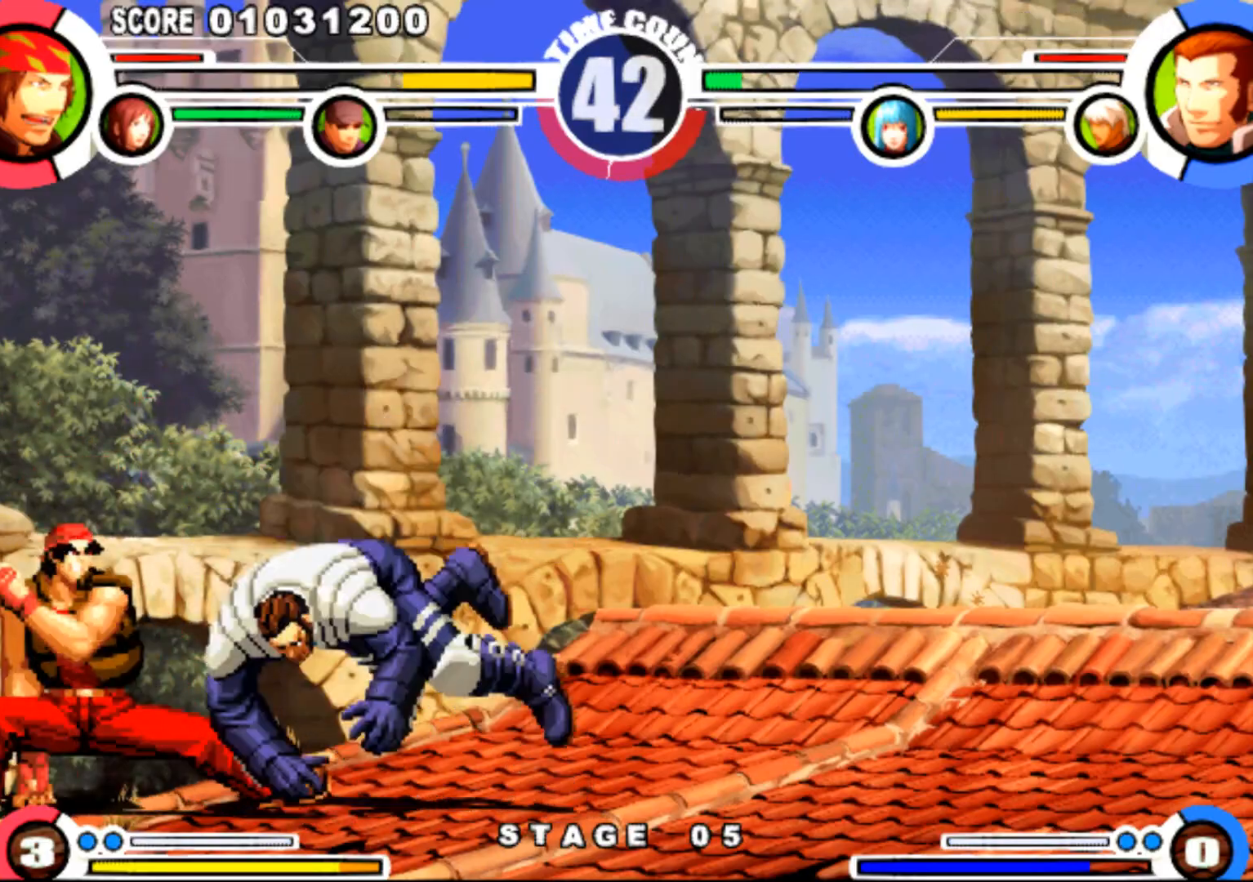
{"buttons": ["CROSS", "DPAD_LEFT"], "events": [[300, "DPAD_DOWN", "up"], [333, "CROSS", "down"]]}
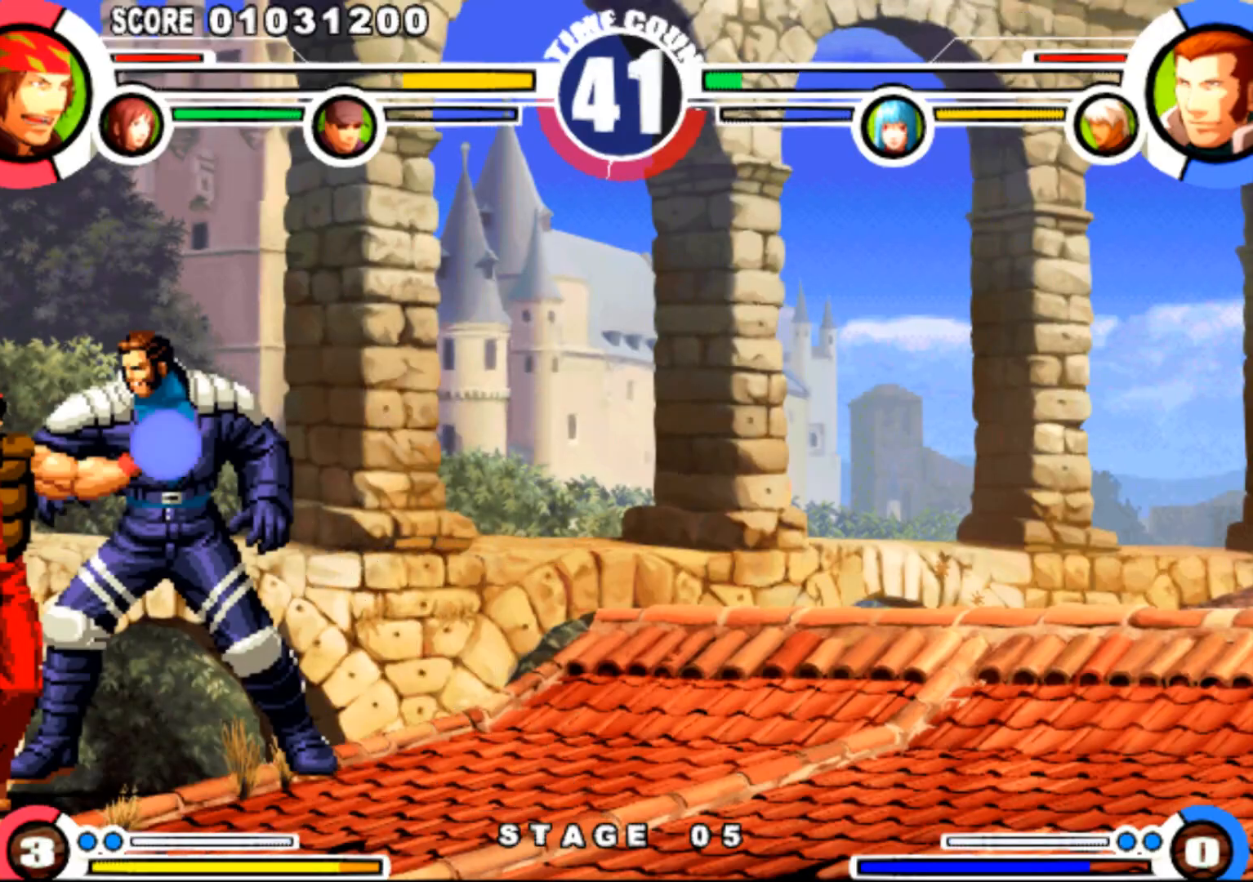
{"buttons": ["CROSS", "DPAD_LEFT"], "events": []}
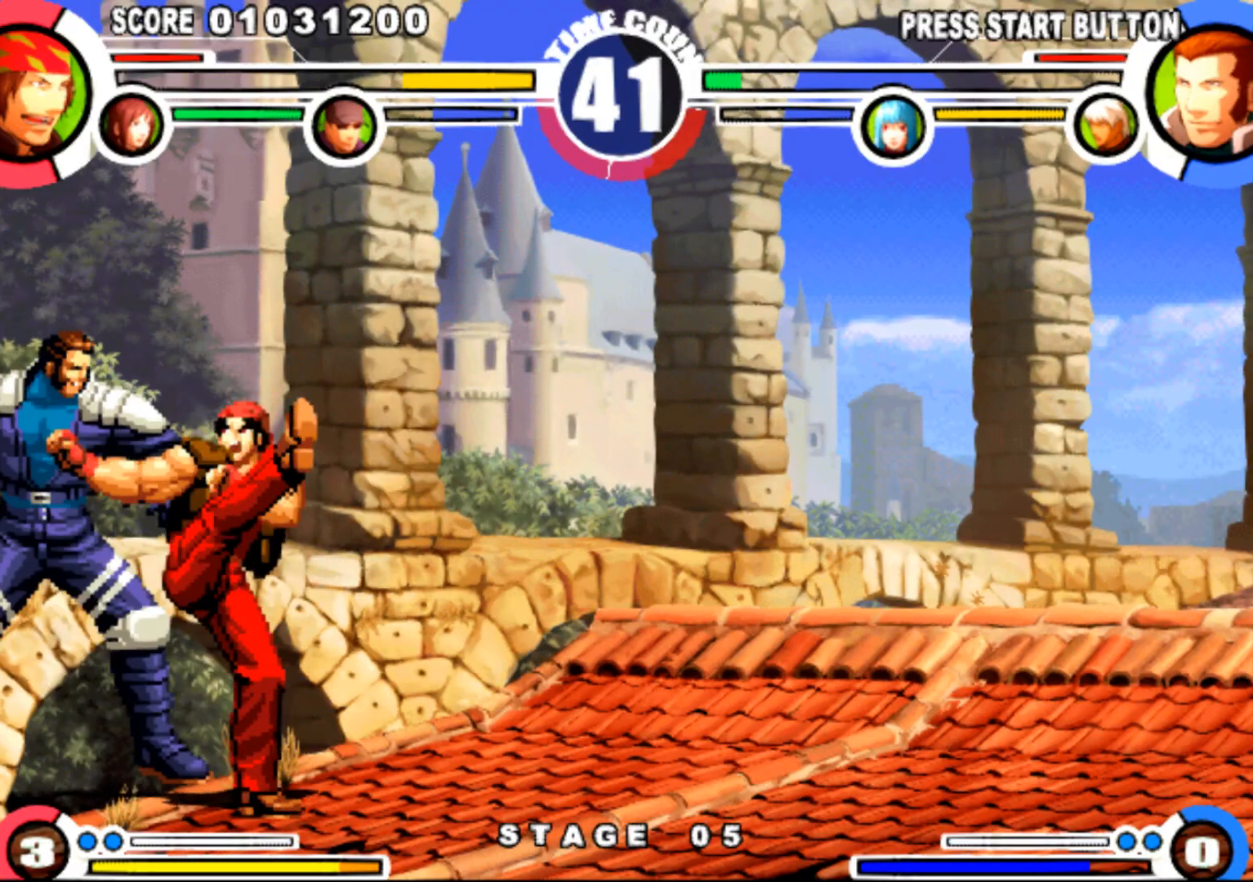
{"buttons": ["CROSS", "DPAD_LEFT"], "events": []}
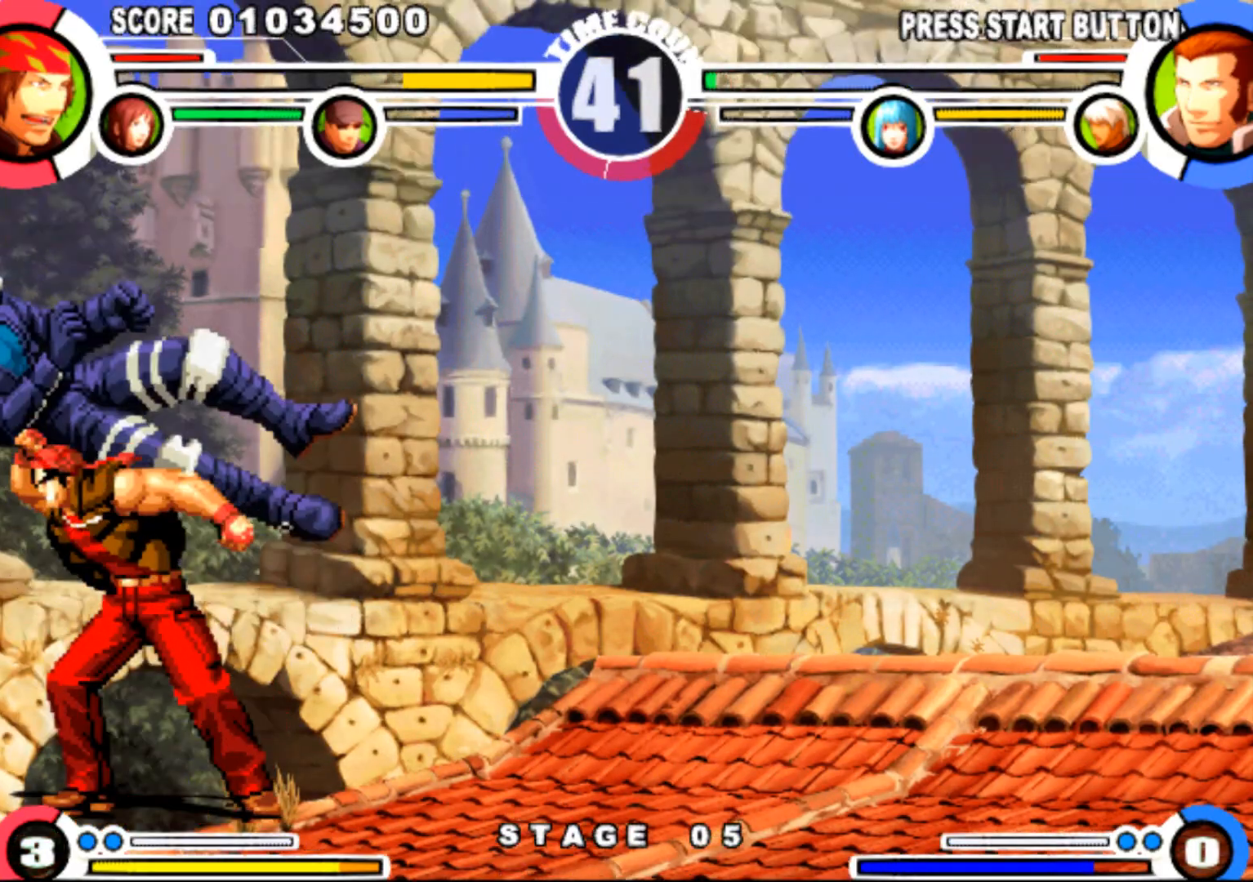
{"buttons": [], "events": [[84, "DPAD_LEFT", "up"], [117, "DPAD_RIGHT", "down"], [134, "CROSS", "up"], [184, "DPAD_RIGHT", "up"], [234, "DPAD_RIGHT", "down"], [451, "DPAD_RIGHT", "up"]]}
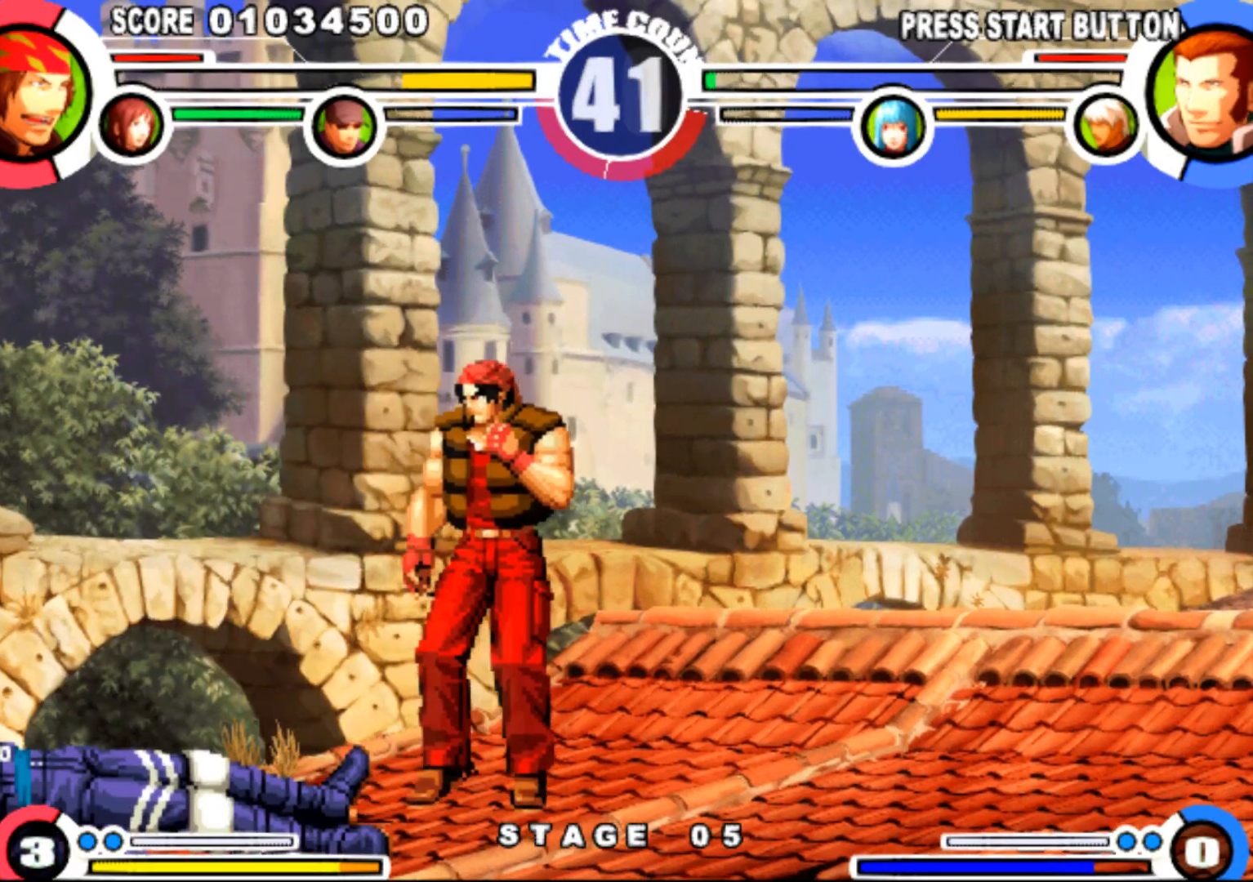
{"buttons": ["R1", "DPAD_DOWN", "DPAD_RIGHT"], "events": [[100, "DPAD_DOWN", "down"], [167, "DPAD_DOWN", "up"], [183, "DPAD_LEFT", "down"], [200, "DPAD_UP", "down"], [250, "DPAD_LEFT", "up"], [267, "DPAD_UP", "up"], [317, "DPAD_DOWN", "down"], [317, "DPAD_RIGHT", "down"], [467, "R1", "down"]]}
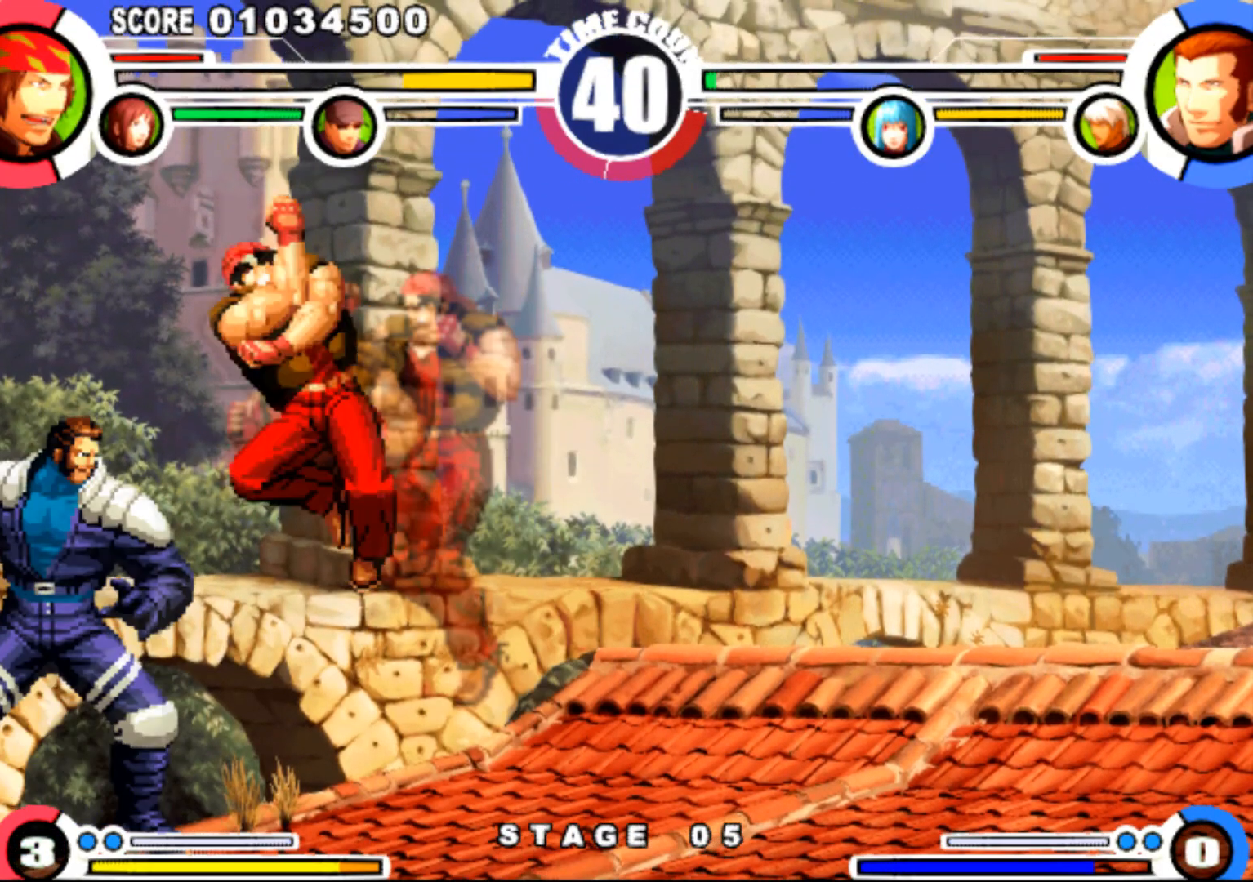
{"buttons": ["DPAD_DOWN", "DPAD_RIGHT"], "events": [[17, "R1", "up"], [367, "R1", "down"], [434, "R1", "up"]]}
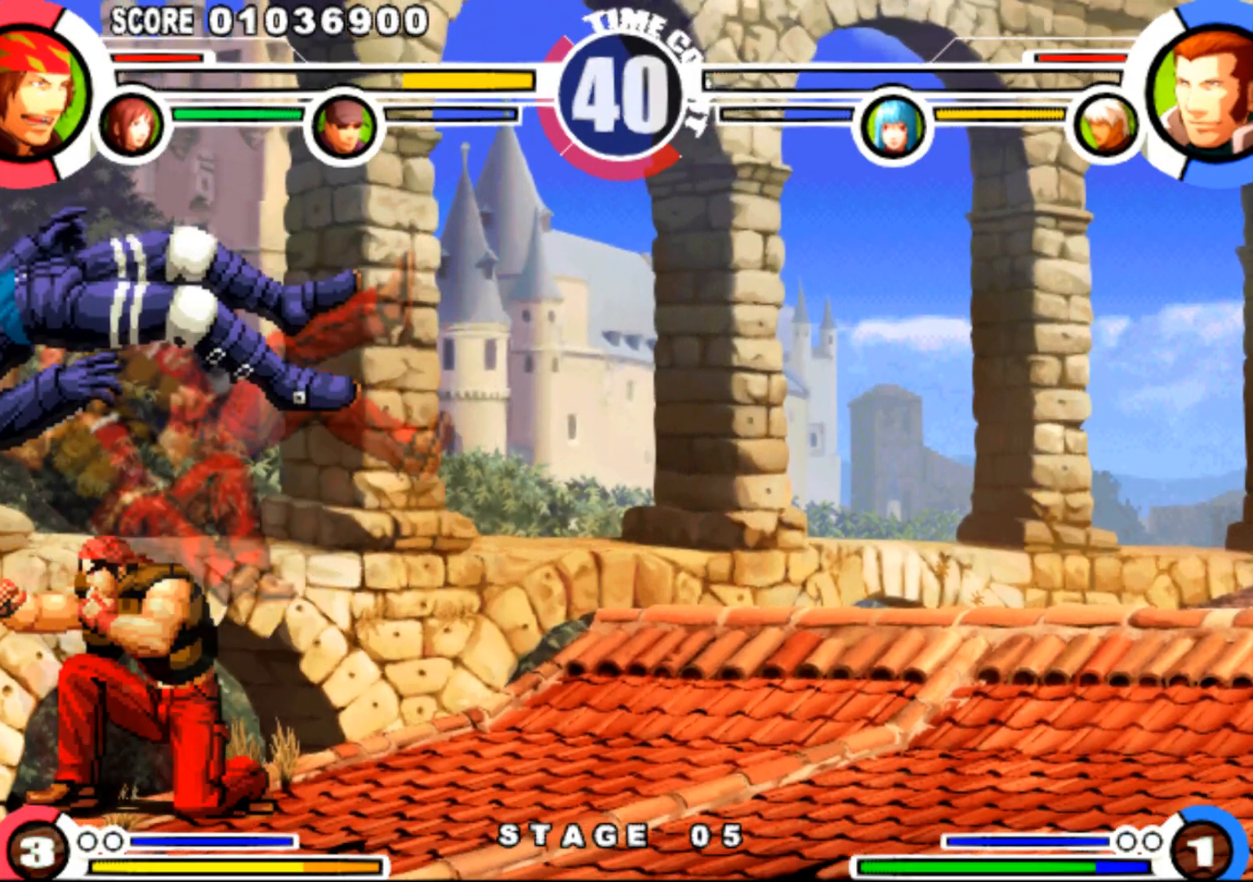
{"buttons": ["DPAD_RIGHT"], "events": [[167, "DPAD_DOWN", "up"], [200, "DPAD_RIGHT", "up"], [300, "DPAD_RIGHT", "down"], [367, "DPAD_RIGHT", "up"], [417, "DPAD_RIGHT", "down"]]}
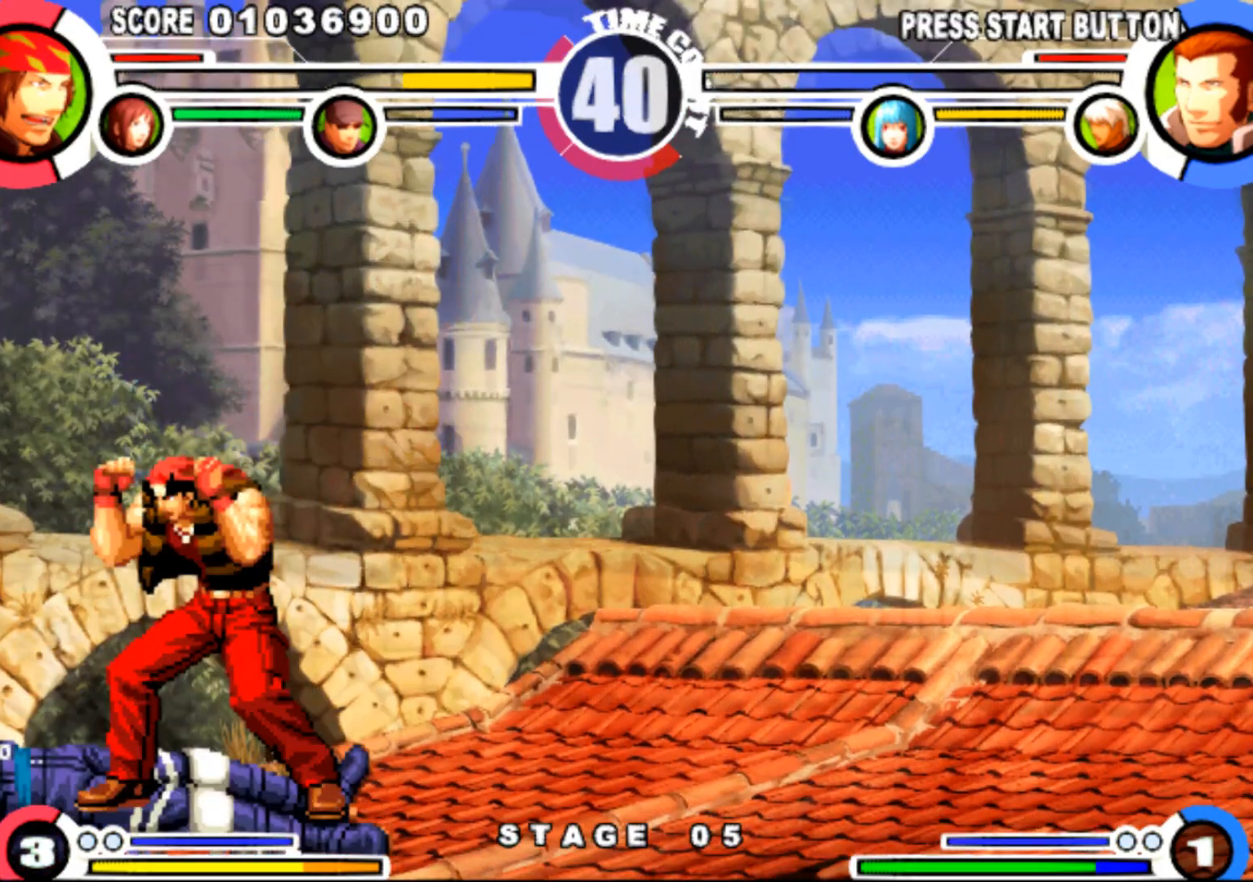
{"buttons": [], "events": [[67, "DPAD_RIGHT", "up"], [167, "DPAD_DOWN", "down"], [167, "DPAD_RIGHT", "down"], [217, "DPAD_DOWN", "up"], [217, "DPAD_LEFT", "down"], [217, "DPAD_RIGHT", "up"], [250, "DPAD_UP", "down"], [484, "DPAD_LEFT", "up"], [484, "DPAD_UP", "up"]]}
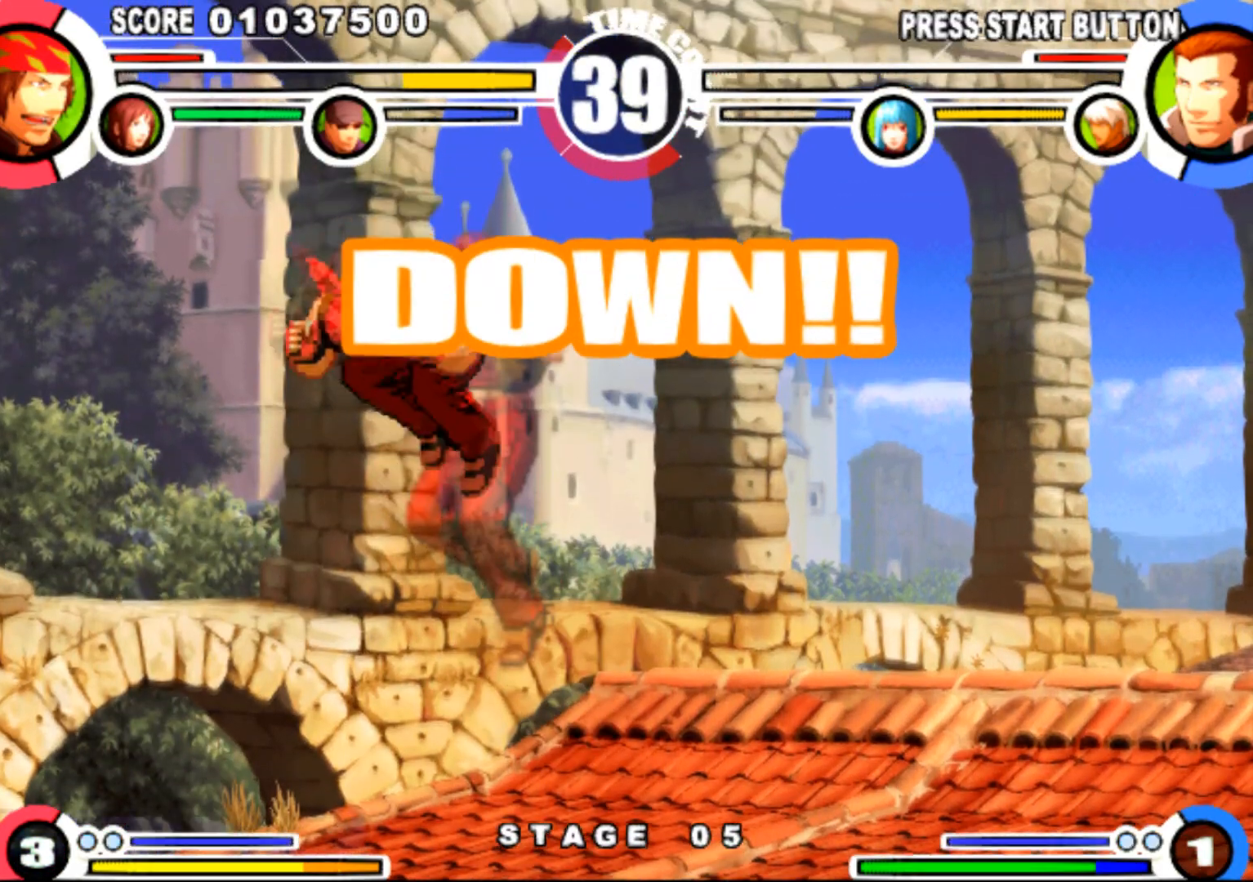
{"buttons": ["DPAD_DOWN", "DPAD_RIGHT"], "events": [[16, "DPAD_RIGHT", "down"], [33, "DPAD_DOWN", "down"], [100, "CIRCLE", "down"], [183, "CIRCLE", "up"], [417, "SQUARE", "down"], [467, "SQUARE", "up"]]}